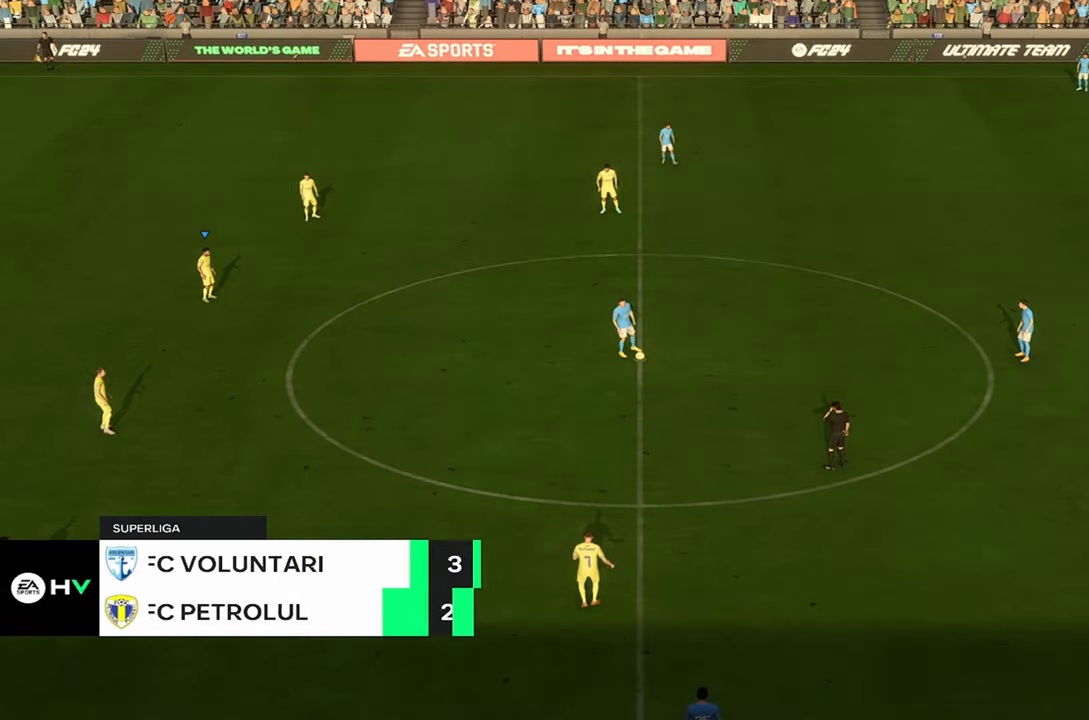
Gameplay with a controller (PlayStation layout); each line is a JSON object with the inputs held at the frame after it. "events" lists button and stick changes between this image and that frame as [ms after this image, input, new state], when the widget could be followed in between. Not read: L1 L3 R3.
{"buttons": [], "left_stick": "down", "right_stick": "center", "events": [[250, "R2", "down"], [500, "R2", "up"]]}
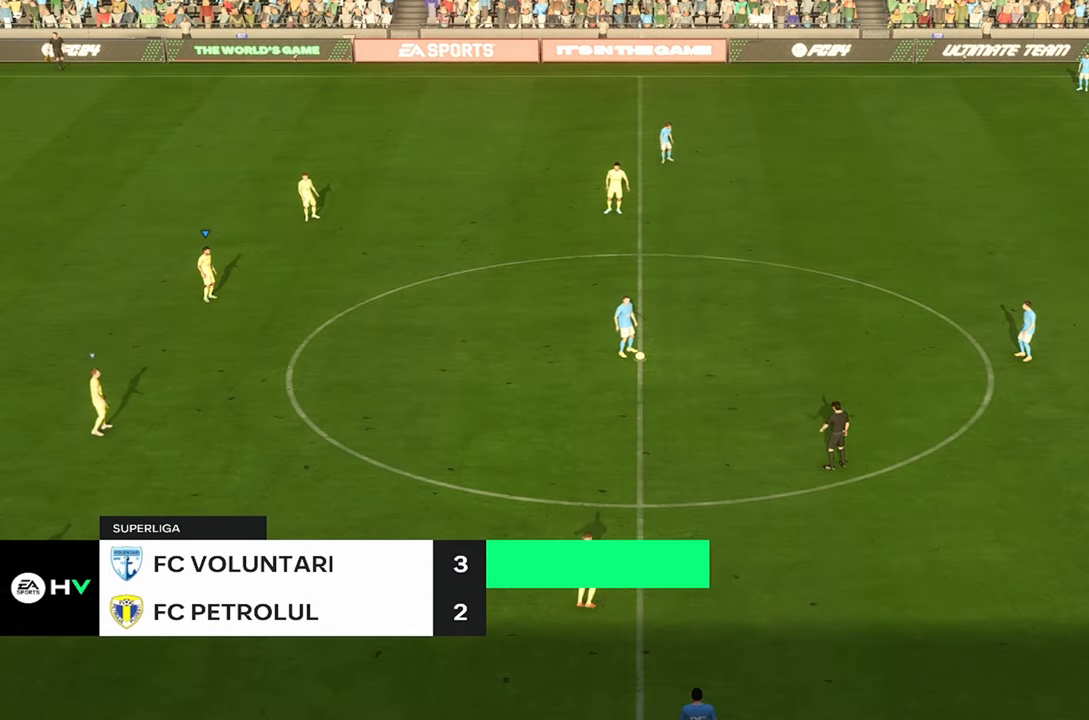
{"buttons": [], "left_stick": "down", "right_stick": "center", "events": []}
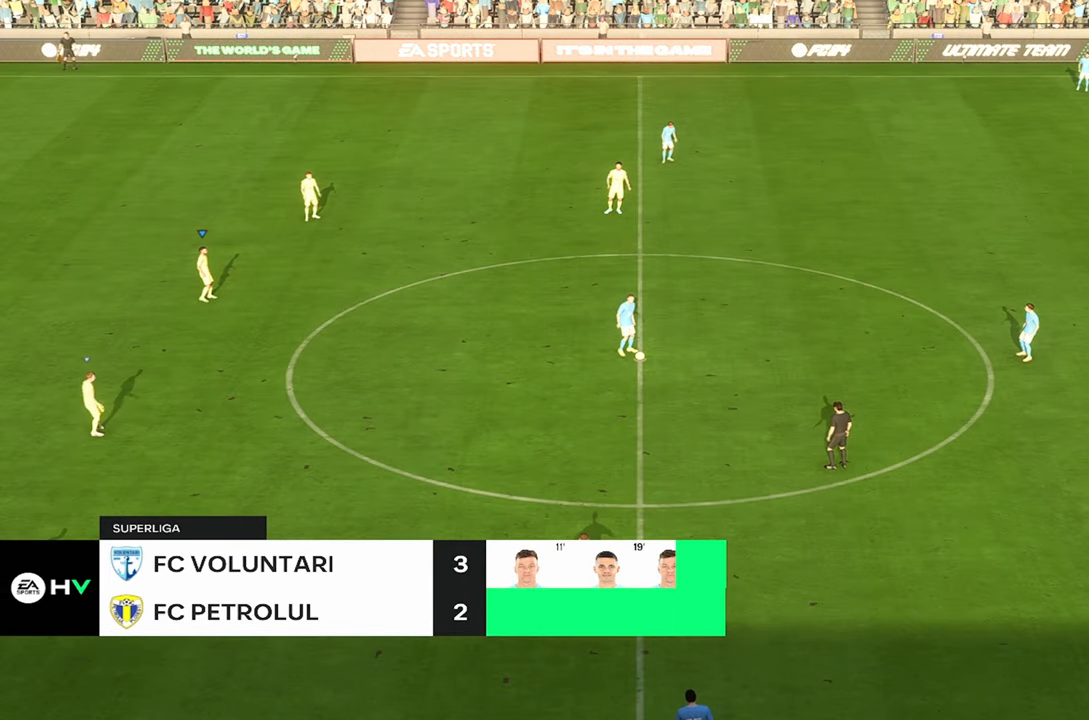
{"buttons": ["R2"], "left_stick": "down", "right_stick": "center", "events": [[16, "R2", "down"]]}
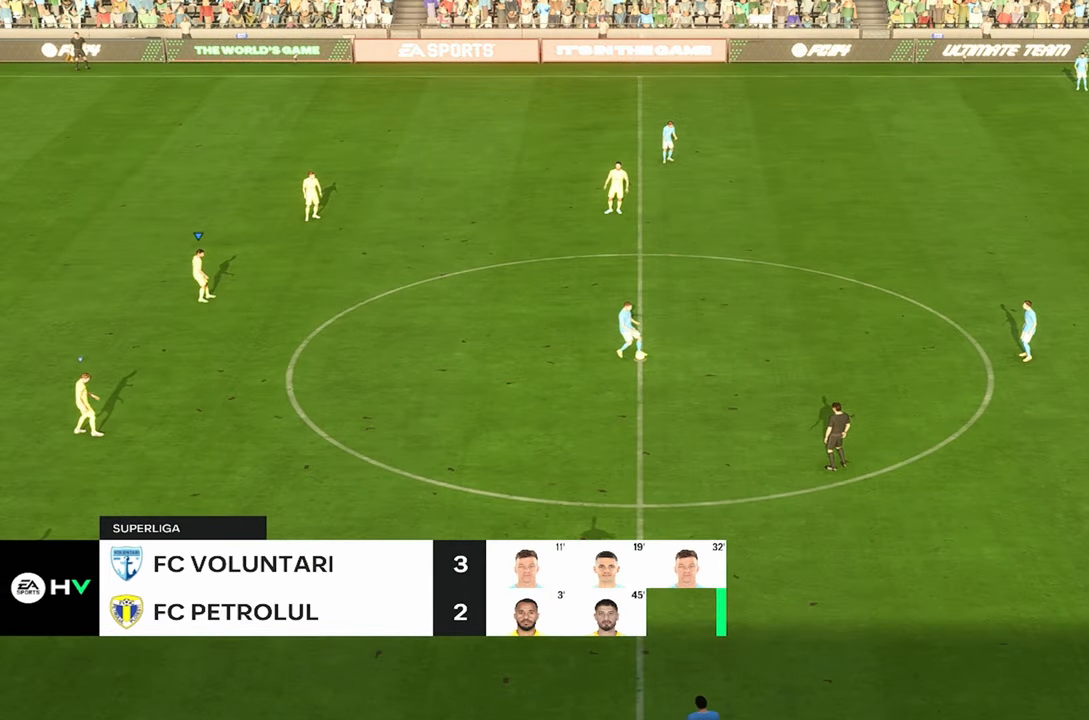
{"buttons": [], "left_stick": "down", "right_stick": "center", "events": [[417, "R2", "up"]]}
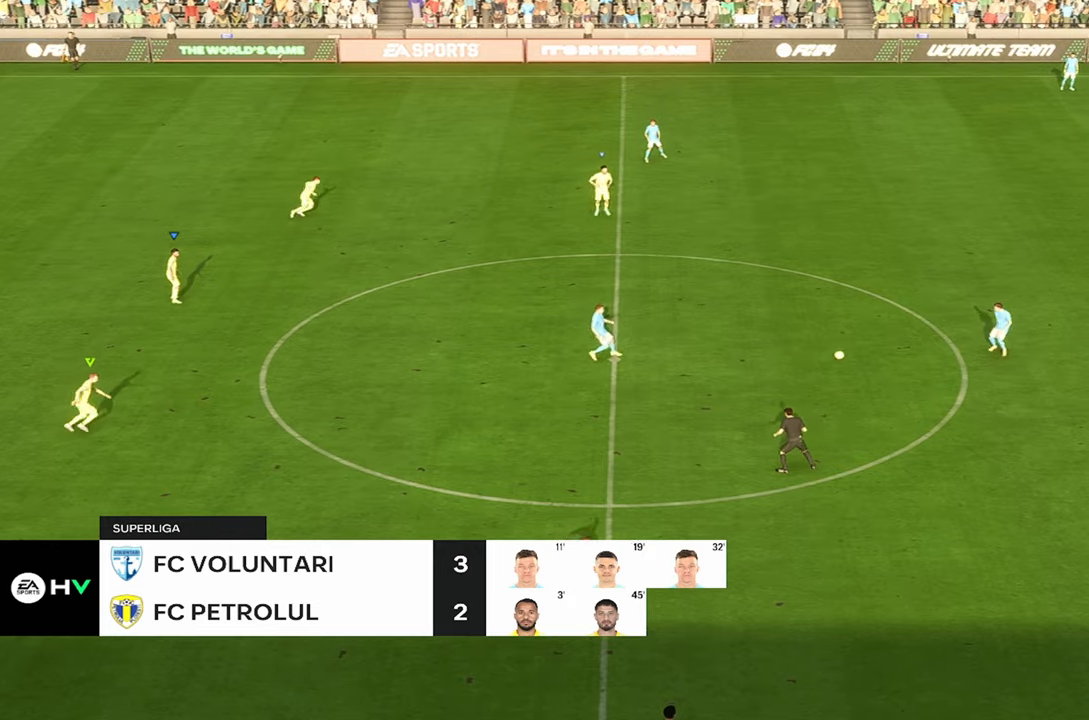
{"buttons": [], "left_stick": "up-right", "right_stick": "center", "events": [[17, "R2", "down"], [233, "R2", "up"], [233, "left_stick", "up-right"]]}
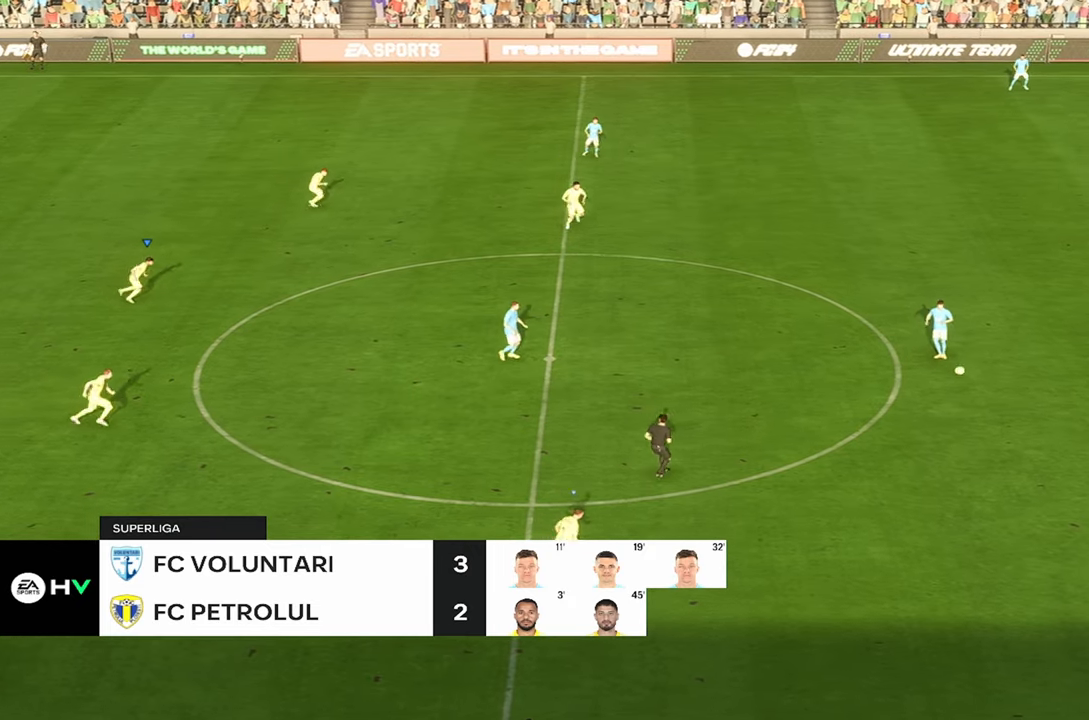
{"buttons": ["R2"], "left_stick": "up-right", "right_stick": "center", "events": [[450, "R2", "down"]]}
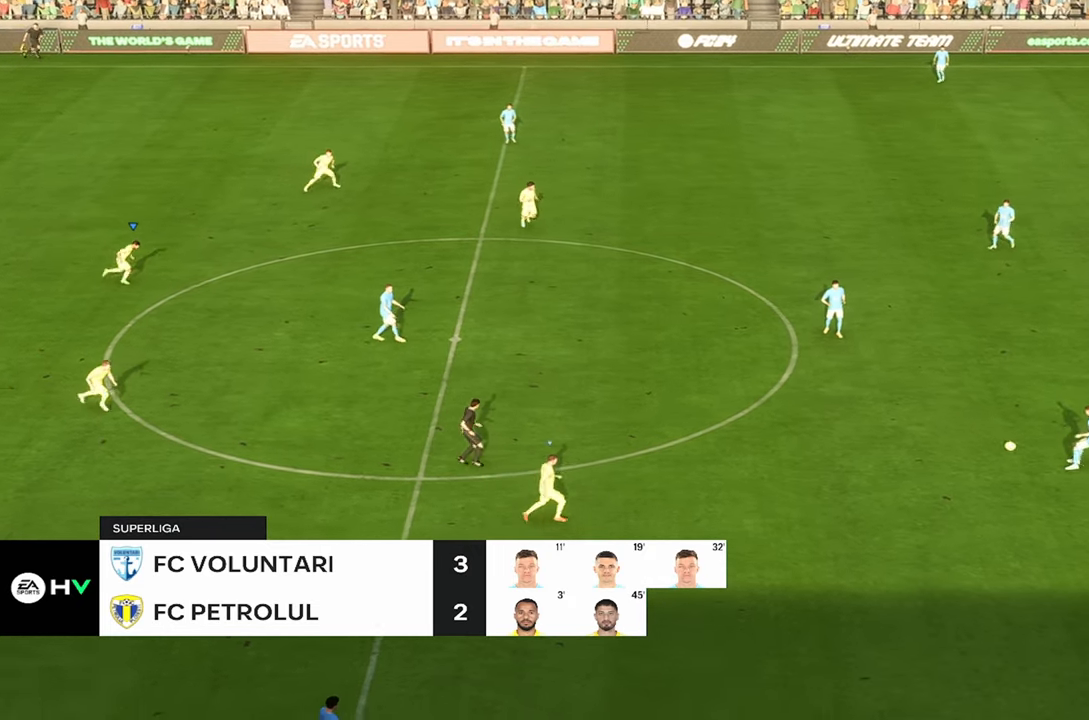
{"buttons": ["R2"], "left_stick": "up-right", "right_stick": "center", "events": []}
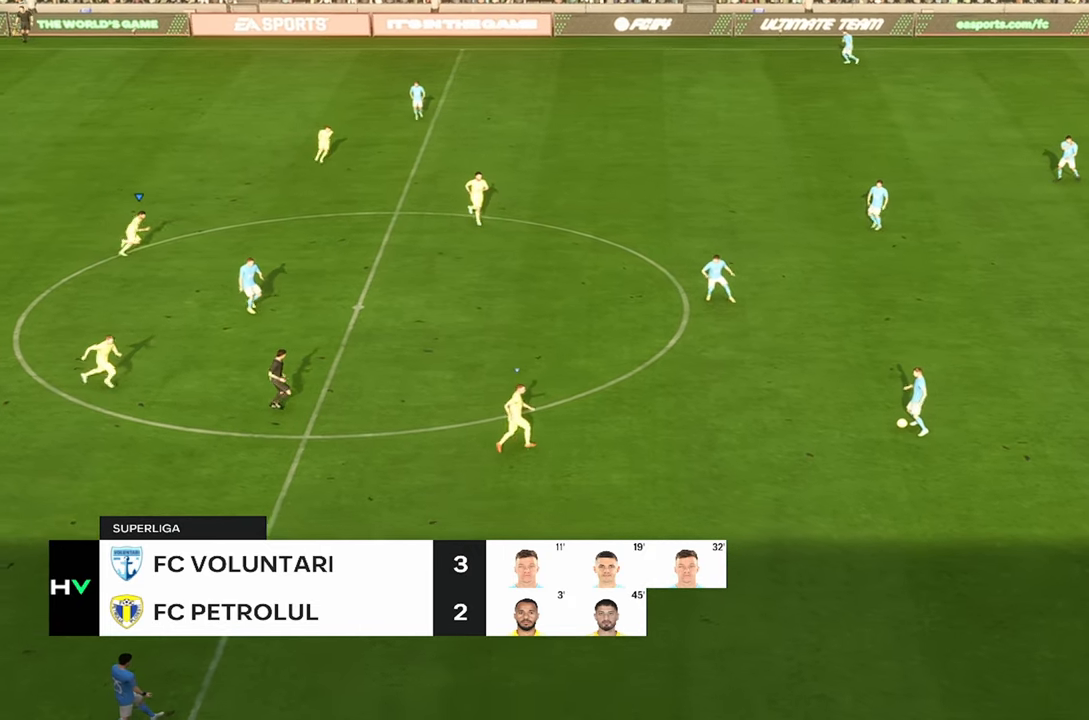
{"buttons": [], "left_stick": "up-right", "right_stick": "center", "events": [[83, "R2", "up"]]}
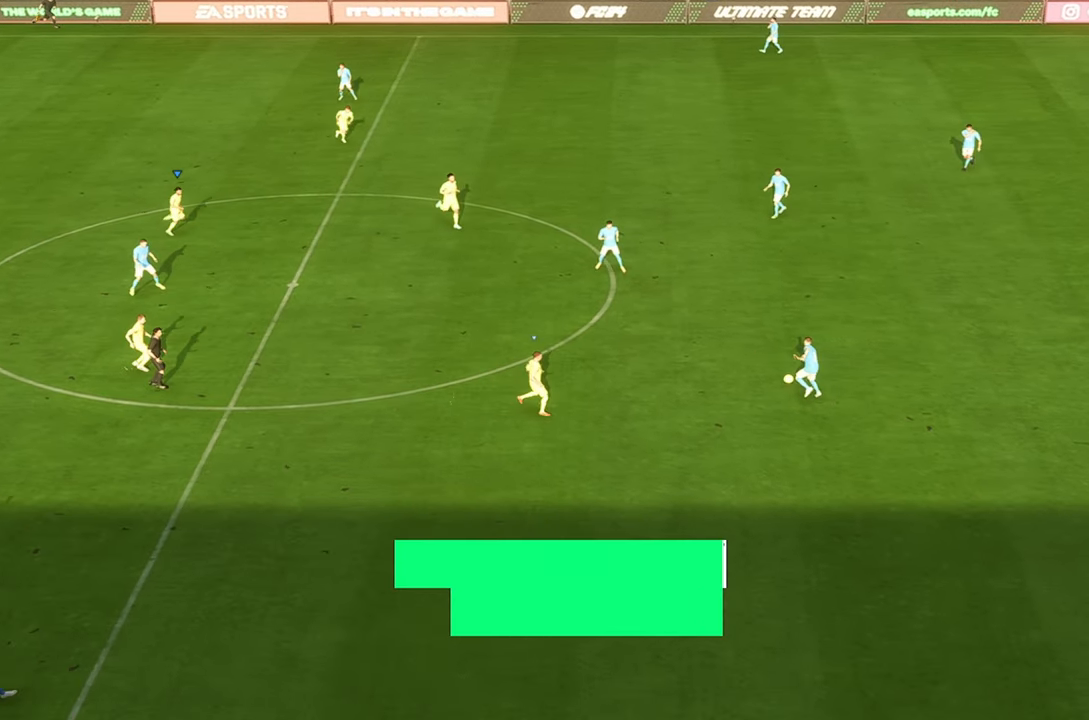
{"buttons": [], "left_stick": "up-right", "right_stick": "center", "events": []}
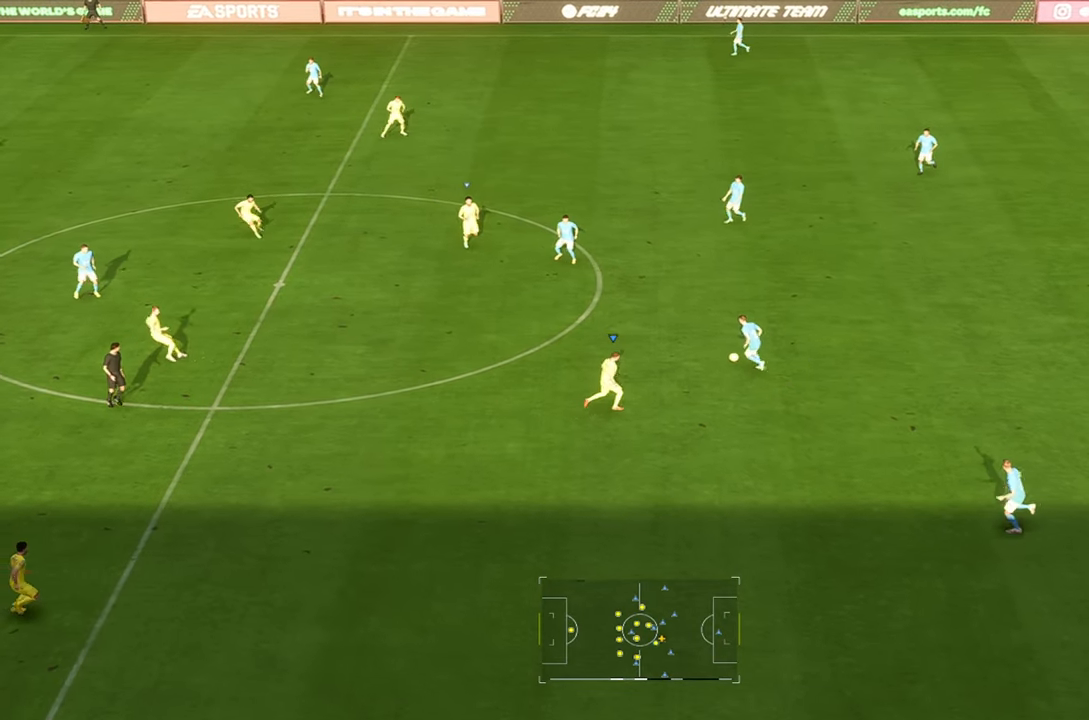
{"buttons": [], "left_stick": "left", "right_stick": "center", "events": [[117, "left_stick", "up"], [467, "left_stick", "left"]]}
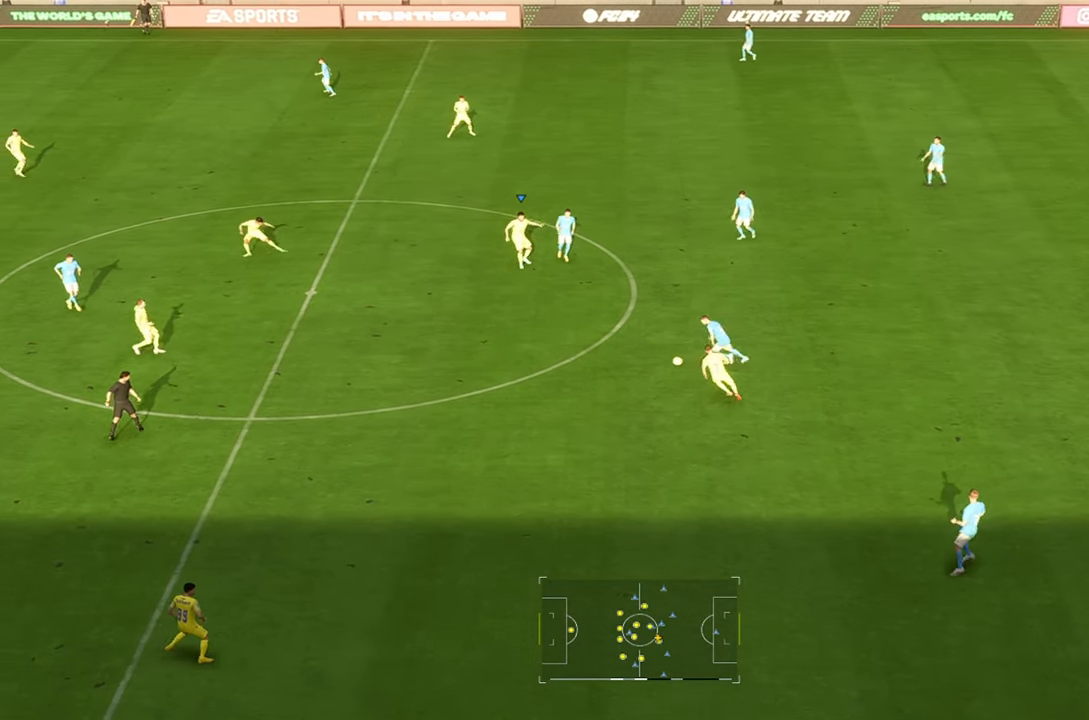
{"buttons": ["R2"], "left_stick": "left", "right_stick": "center", "events": [[333, "R2", "down"]]}
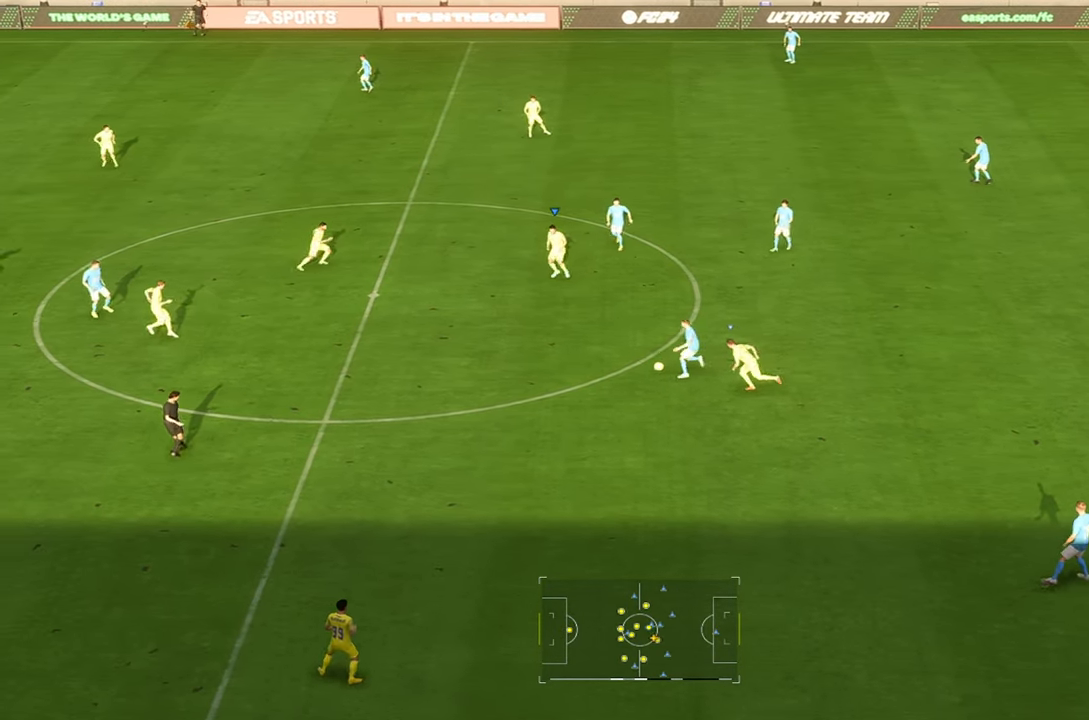
{"buttons": ["R2"], "left_stick": "center", "right_stick": "center", "events": [[350, "left_stick", "center"], [367, "R2", "up"], [500, "R2", "down"]]}
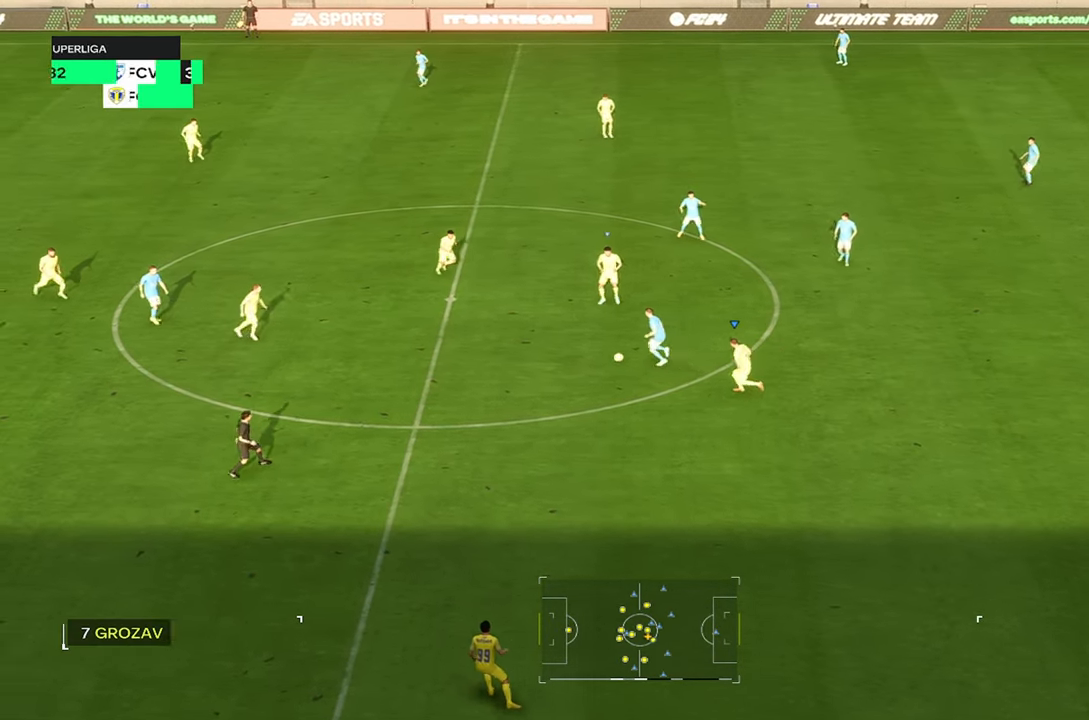
{"buttons": [], "left_stick": "right", "right_stick": "center", "events": [[283, "R2", "up"], [417, "left_stick", "right"]]}
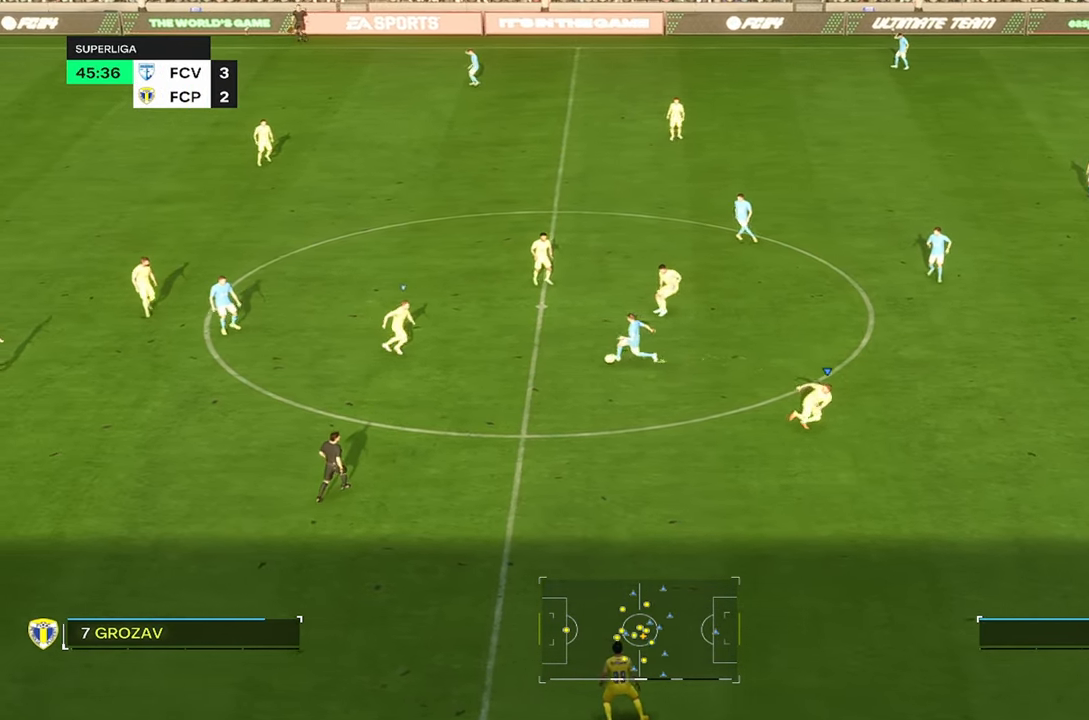
{"buttons": [], "left_stick": "center", "right_stick": "center", "events": [[100, "left_stick", "up-right"], [317, "left_stick", "right"], [500, "left_stick", "center"]]}
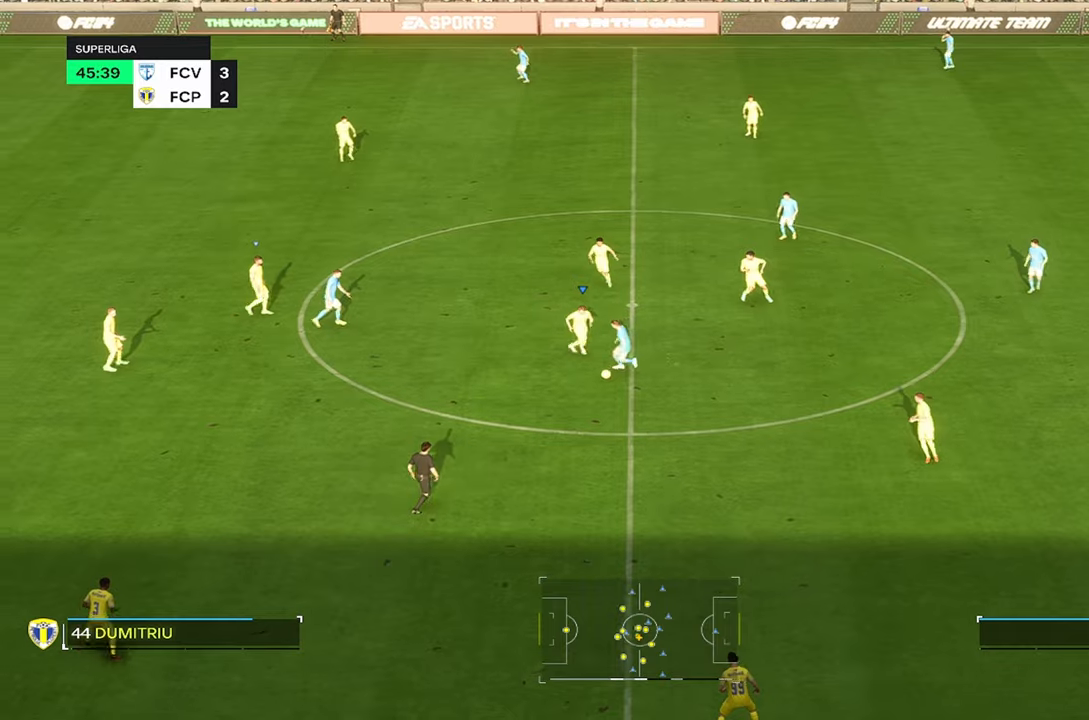
{"buttons": ["R2"], "left_stick": "center", "right_stick": "center"}
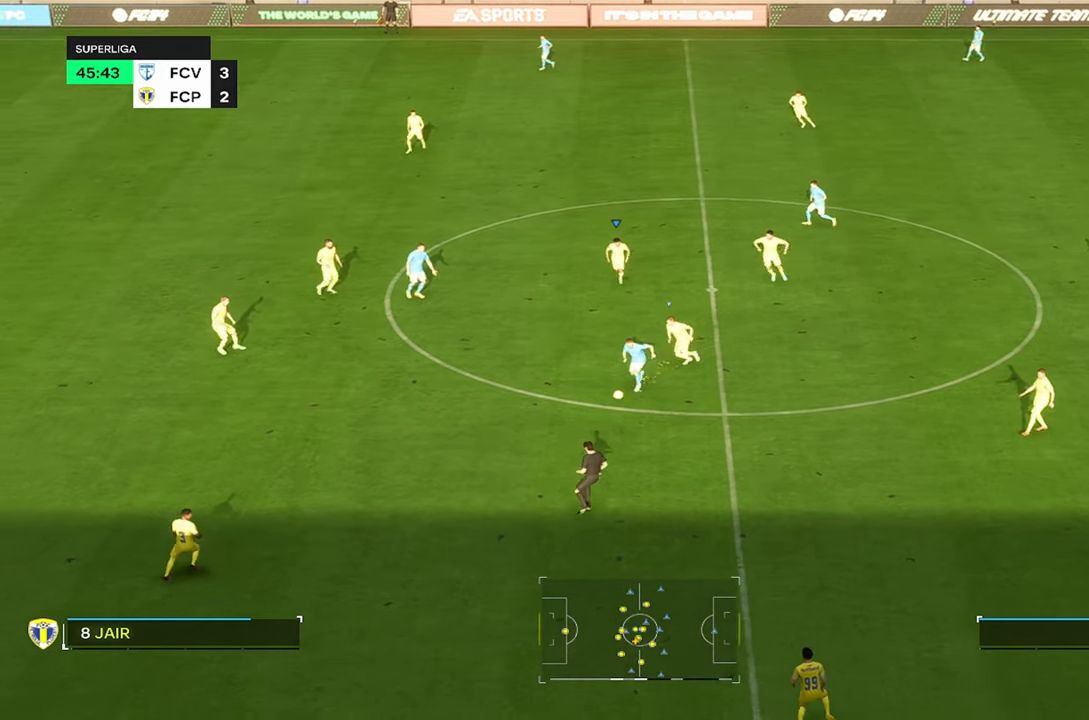
{"buttons": [], "left_stick": "center", "right_stick": "center", "events": [[250, "R2", "up"]]}
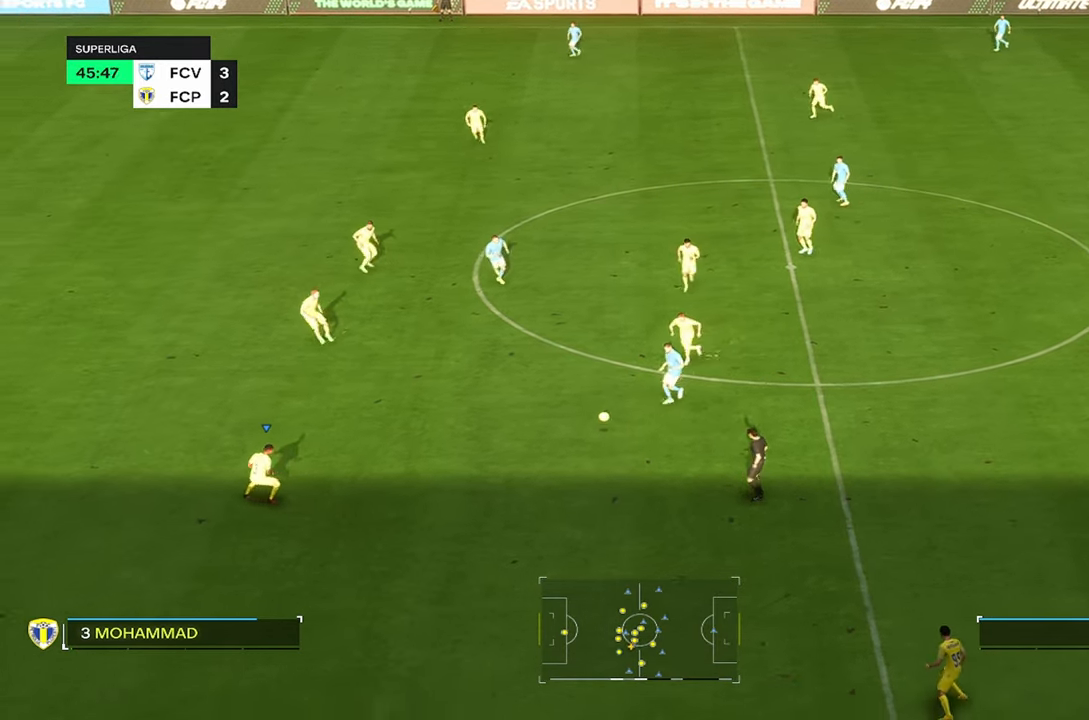
{"buttons": [], "left_stick": "center", "right_stick": "center", "events": []}
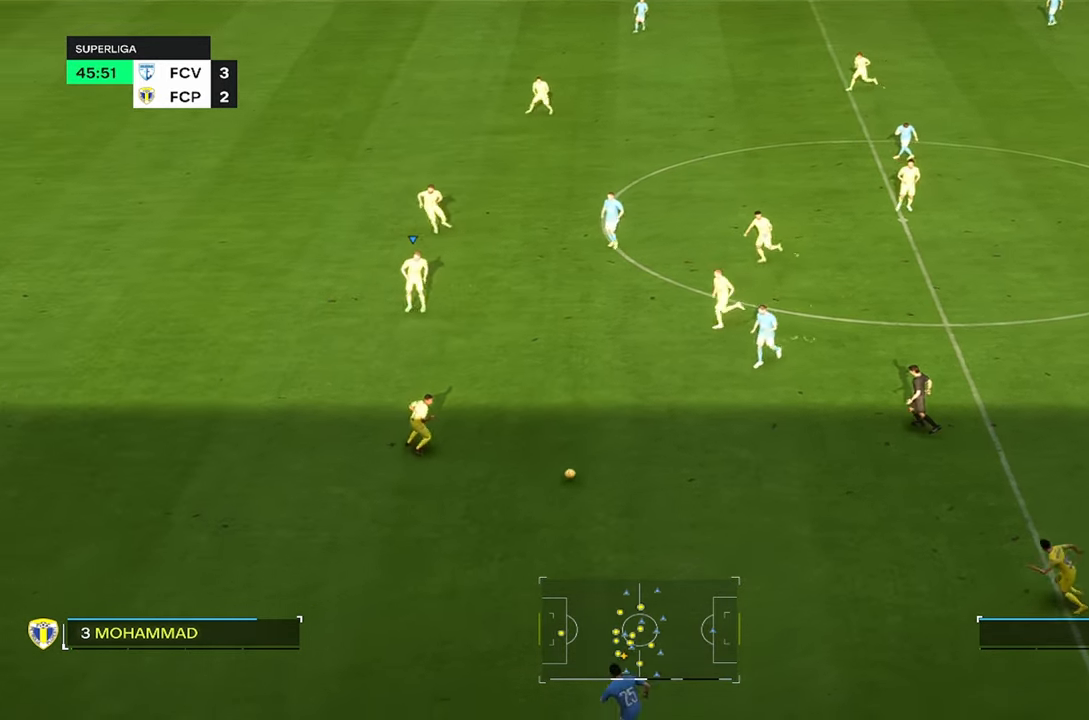
{"buttons": [], "left_stick": "left", "right_stick": "center", "events": [[434, "left_stick", "left"]]}
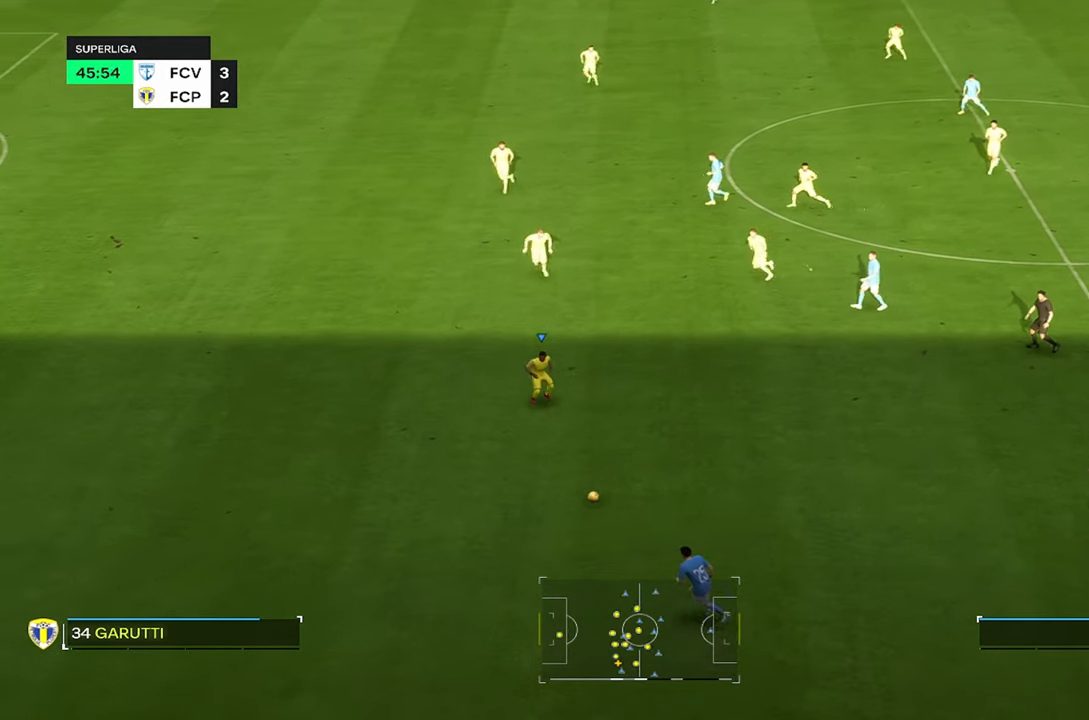
{"buttons": ["R2"], "left_stick": "left", "right_stick": "center", "events": [[17, "R2", "down"]]}
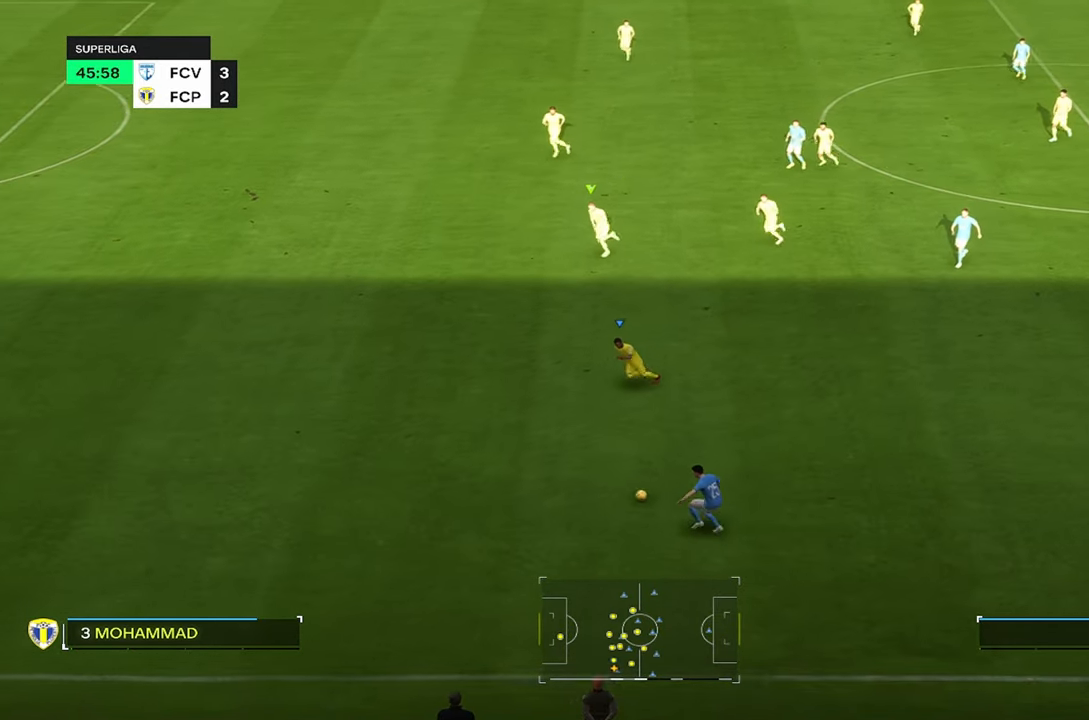
{"buttons": ["R2"], "left_stick": "left", "right_stick": "center", "events": []}
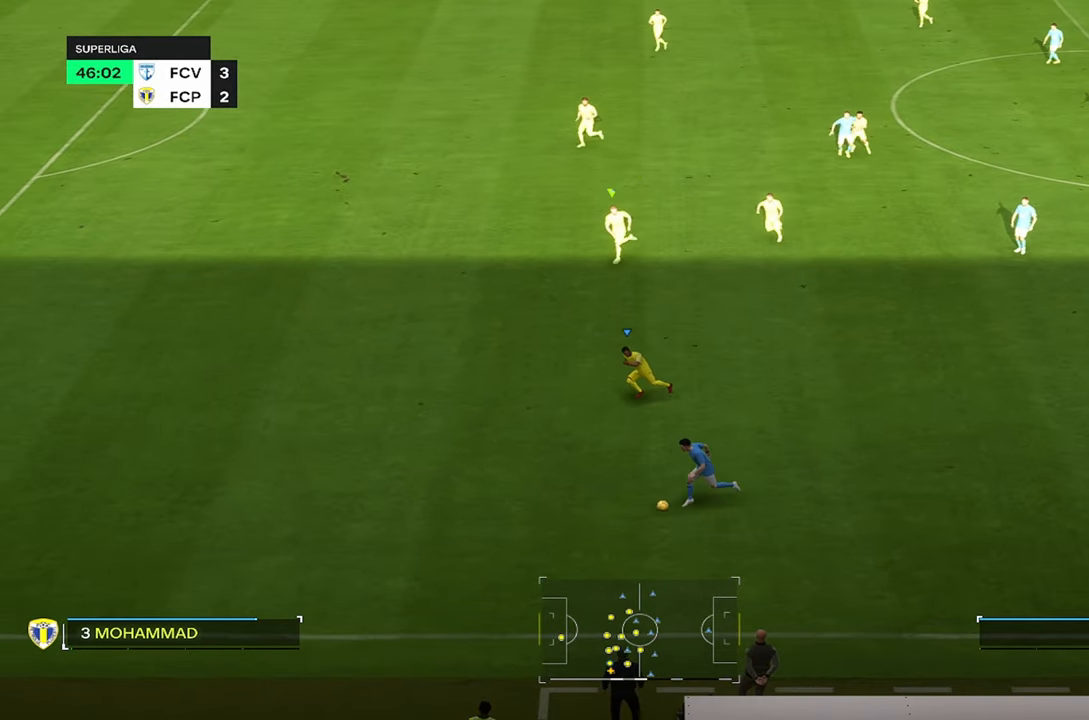
{"buttons": [], "left_stick": "left", "right_stick": "center", "events": [[350, "R2", "up"]]}
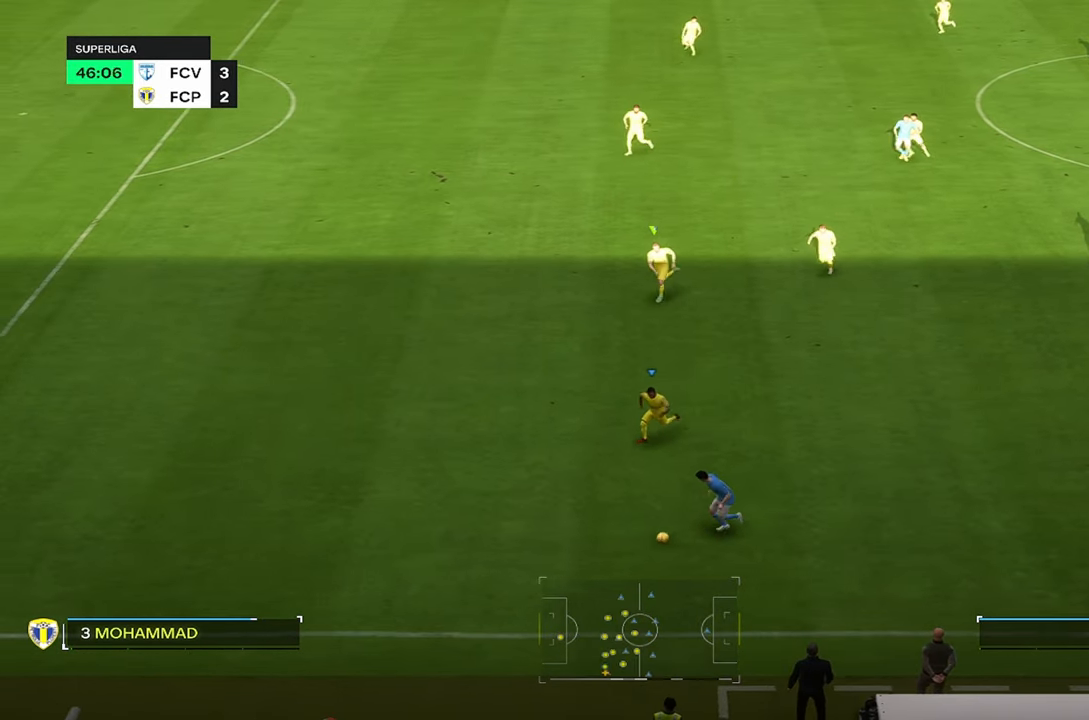
{"buttons": [], "left_stick": "left", "right_stick": "center", "events": [[84, "R2", "down"], [250, "R2", "up"]]}
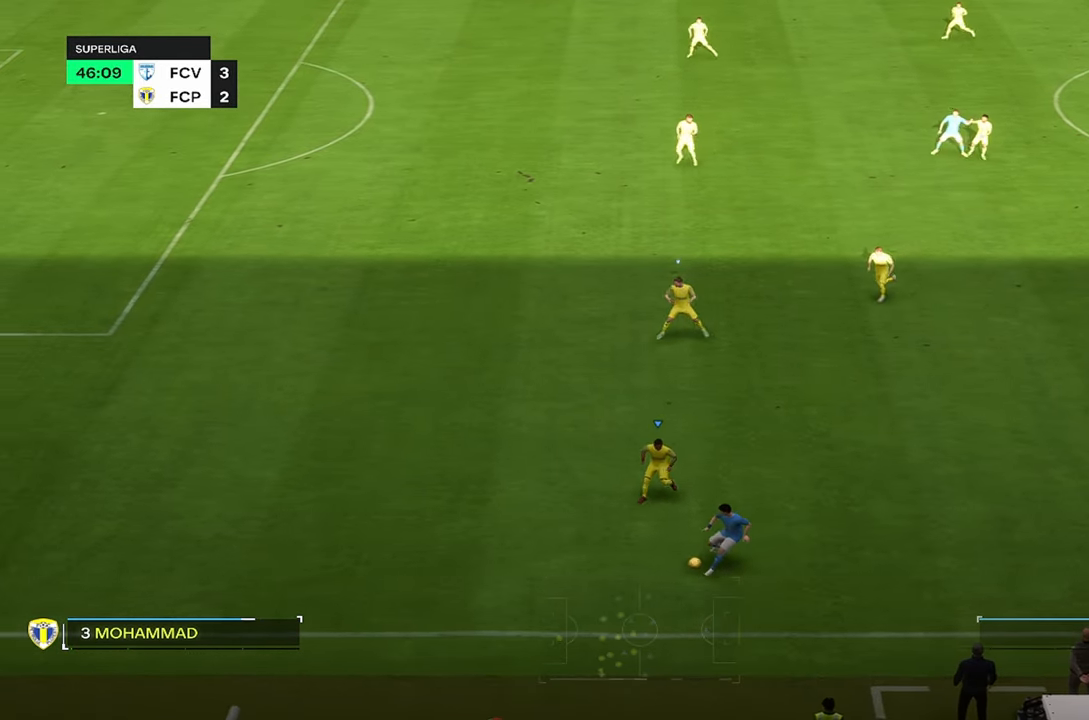
{"buttons": [], "left_stick": "up-right", "right_stick": "center"}
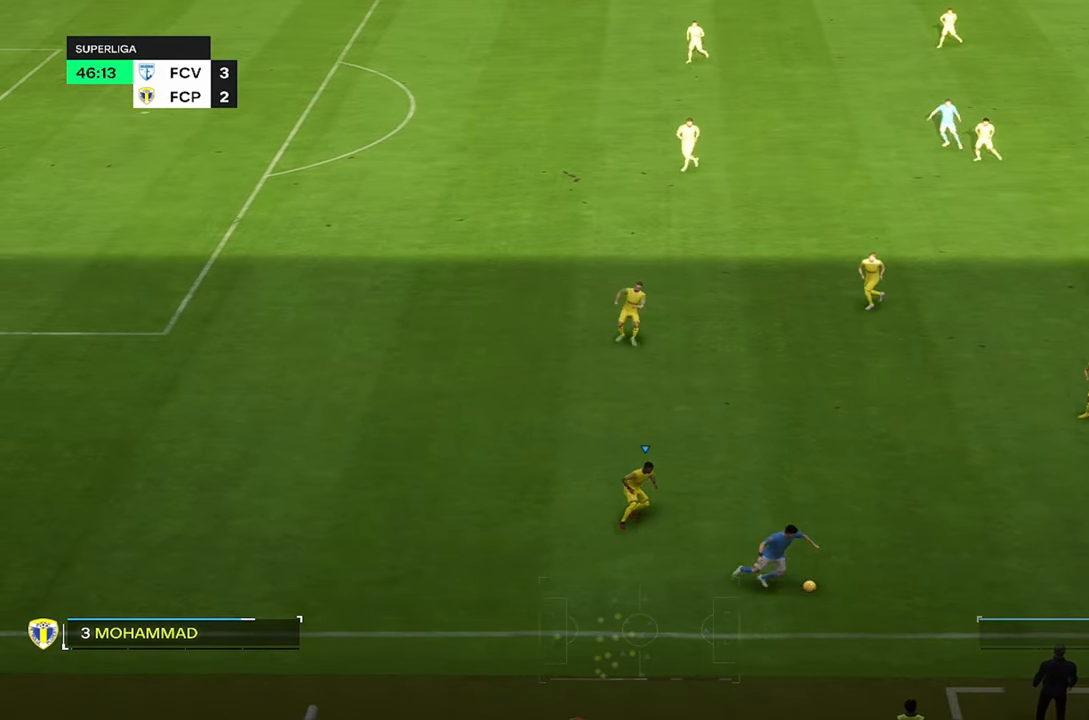
{"buttons": [], "left_stick": "up-right", "right_stick": "center", "events": [[117, "R2", "down"], [384, "R2", "up"]]}
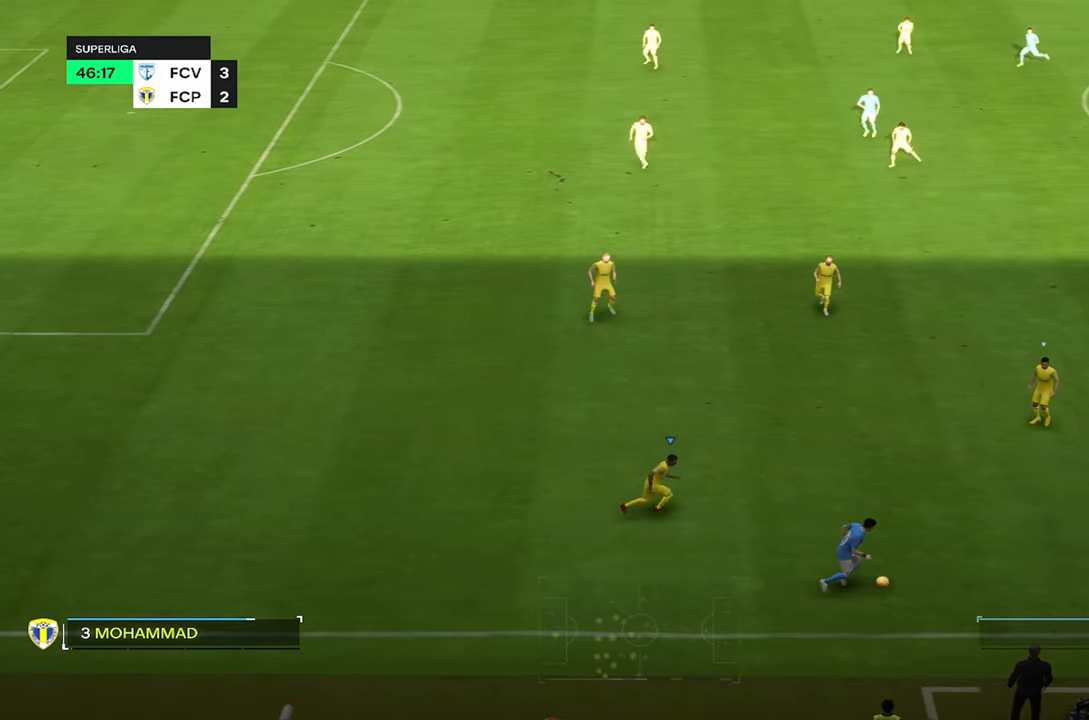
{"buttons": [], "left_stick": "center", "right_stick": "center", "events": [[500, "left_stick", "center"]]}
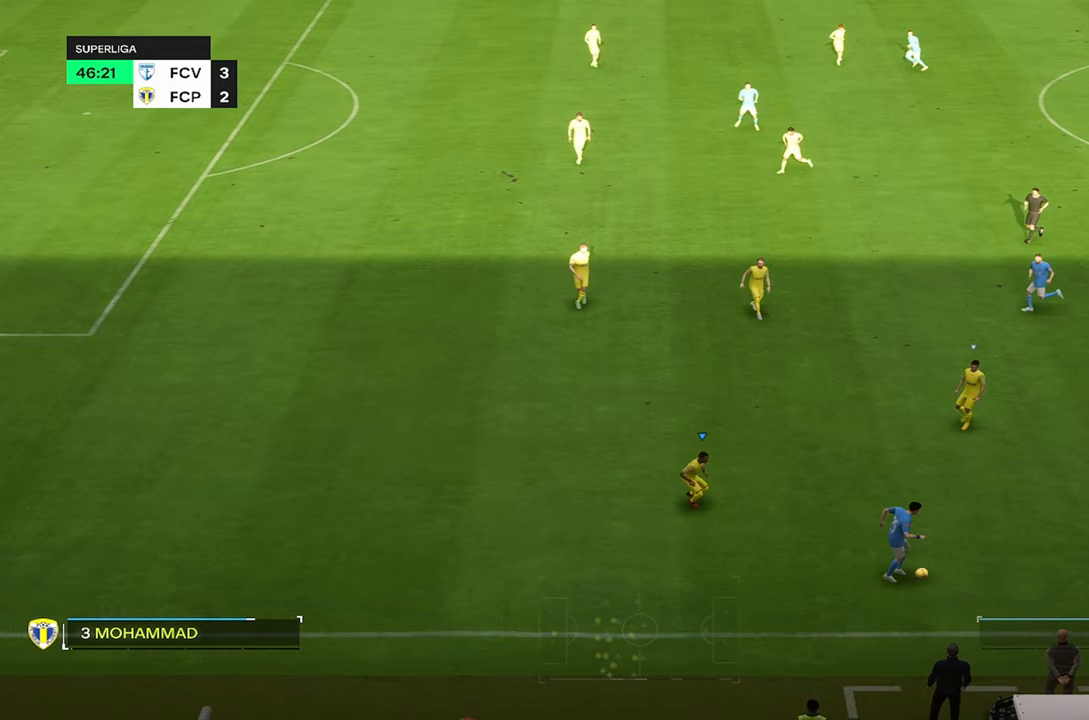
{"buttons": [], "left_stick": "right", "right_stick": "center", "events": [[33, "L2", "down"], [100, "L2", "up"], [100, "left_stick", "left"], [283, "left_stick", "center"], [383, "left_stick", "right"]]}
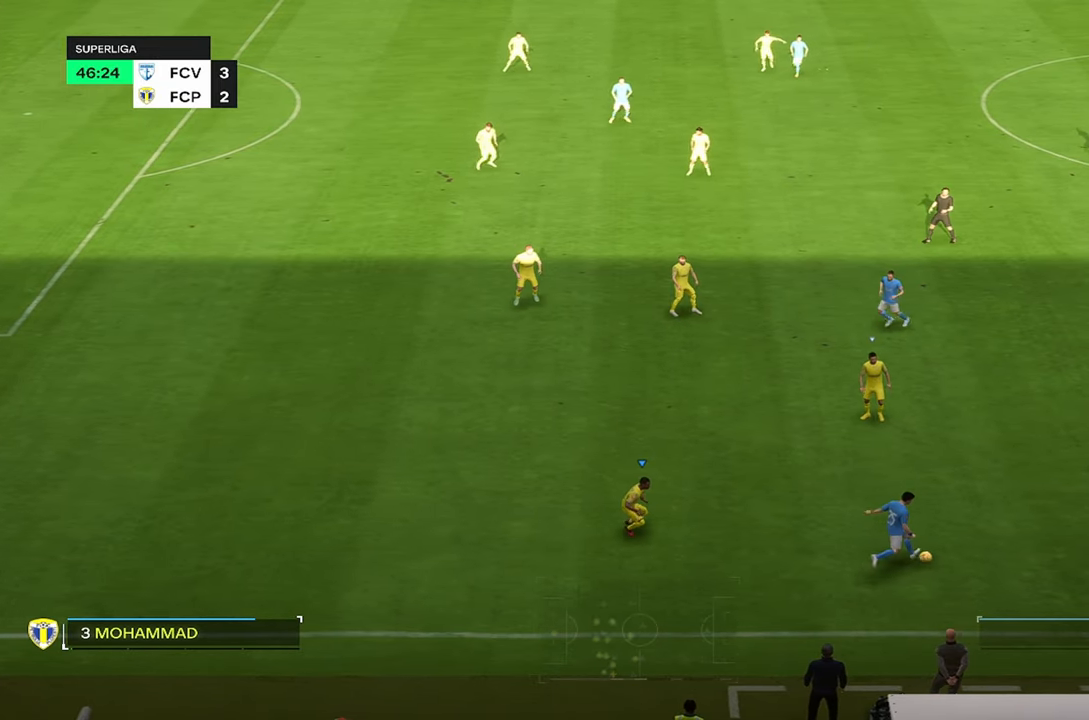
{"buttons": ["R2"], "left_stick": "center", "right_stick": "center", "events": [[83, "left_stick", "up-right"], [300, "left_stick", "right"], [400, "R2", "down"], [433, "left_stick", "center"]]}